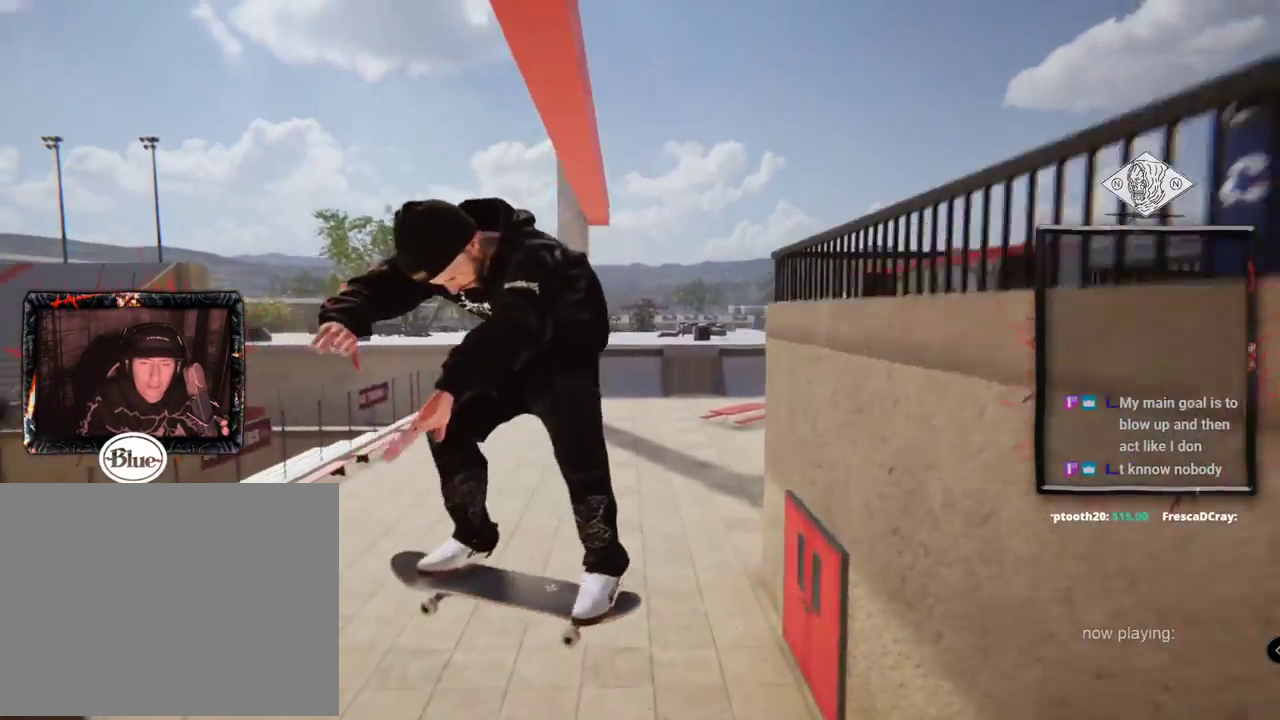
Gameplay with a controller (Xbox layout); each line is a JSON object with the inputs held at the frame after it. "events" lists button and stick changes between this image and that frame as [ms after this image, input, new state], when the widget could be followed in between. Not read: L1 L3 R2 R3.
{"buttons": [], "left_stick": "center", "right_stick": "center", "events": [[100, "L2", "up"], [184, "L2", "down"], [501, "L2", "up"]]}
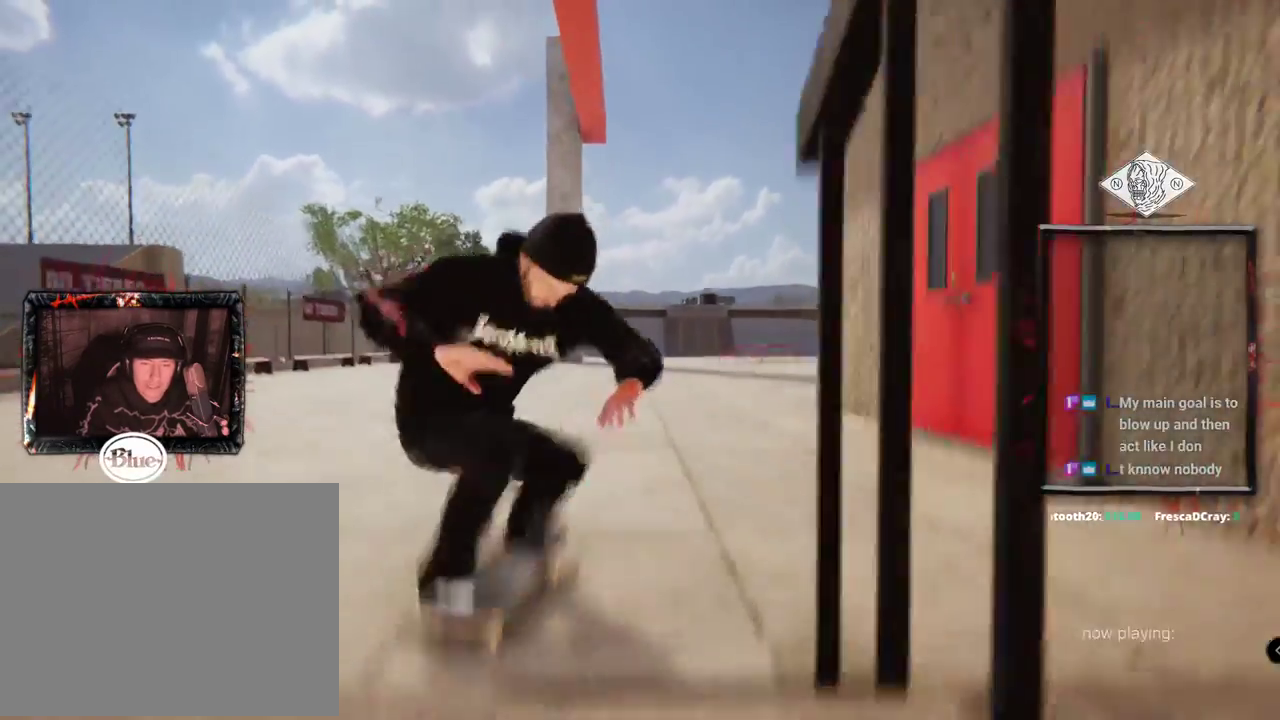
{"buttons": ["A"], "left_stick": "center", "right_stick": "center", "events": [[150, "A", "down"], [200, "L2", "down"], [433, "L2", "up"]]}
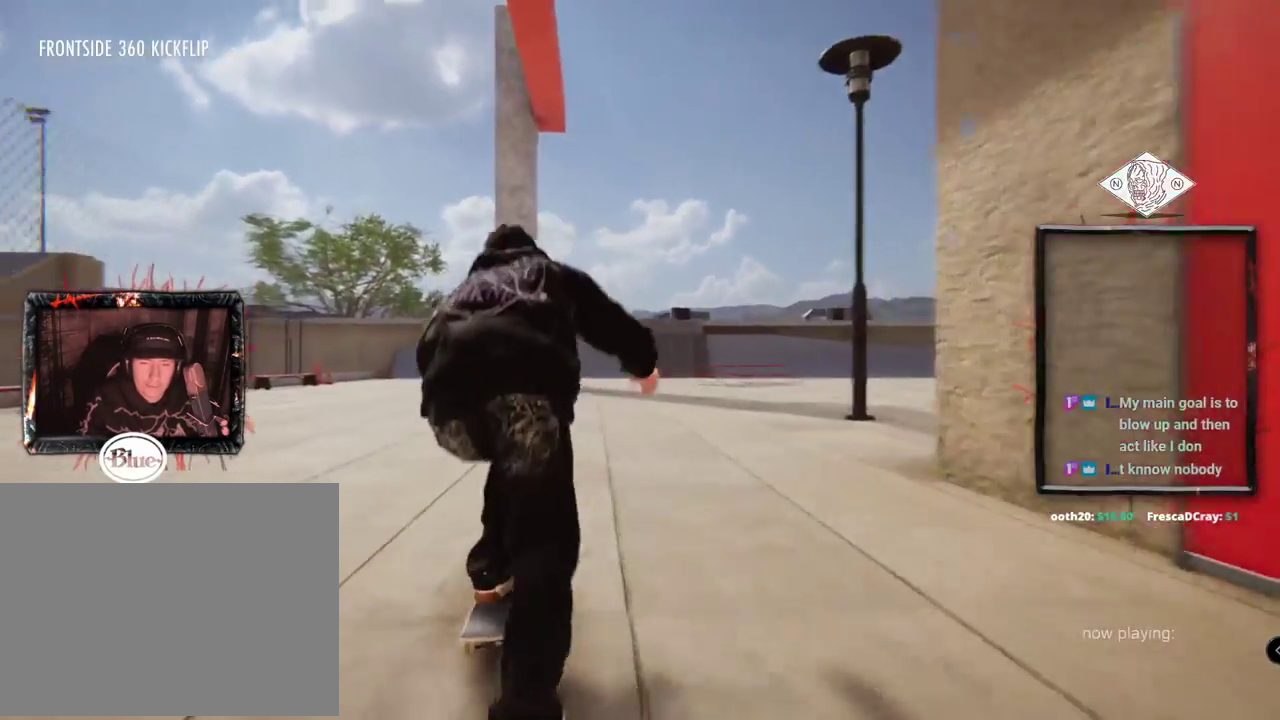
{"buttons": ["A"], "left_stick": "center", "right_stick": "center", "events": []}
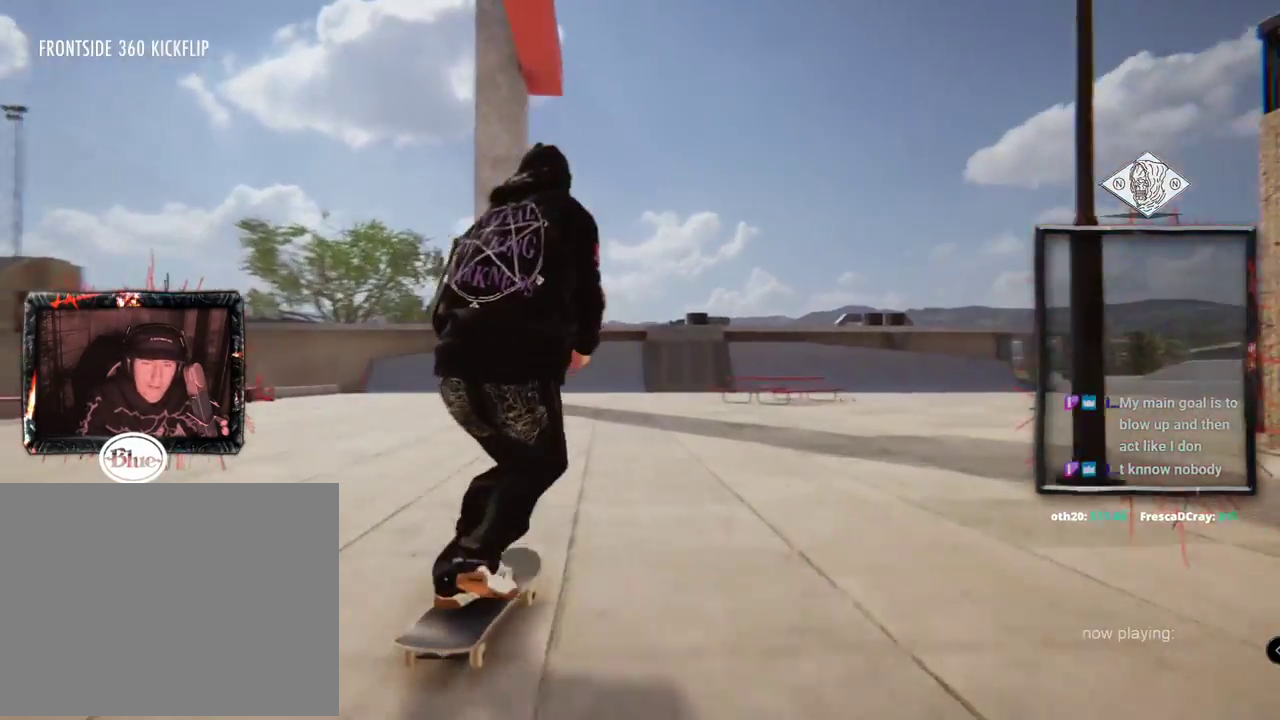
{"buttons": ["A", "L2"], "left_stick": "center", "right_stick": "center", "events": [[233, "L2", "down"]]}
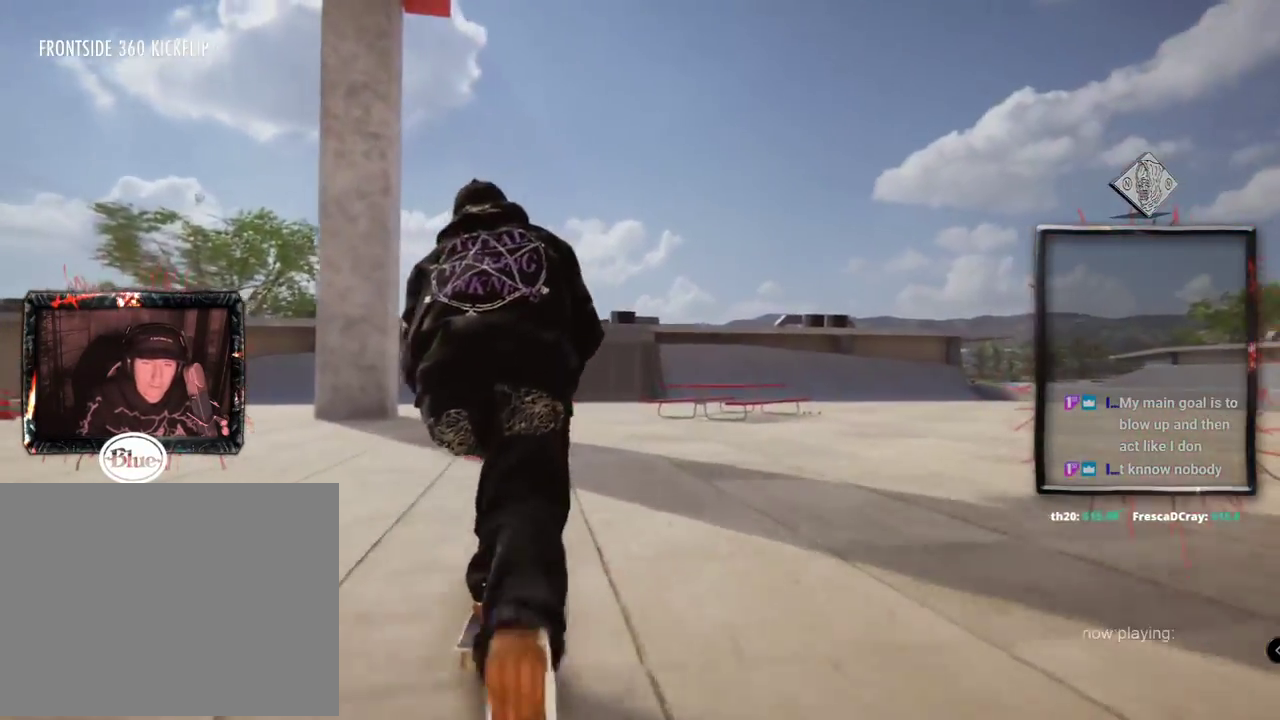
{"buttons": ["A"], "left_stick": "center", "right_stick": "center", "events": [[34, "L2", "up"]]}
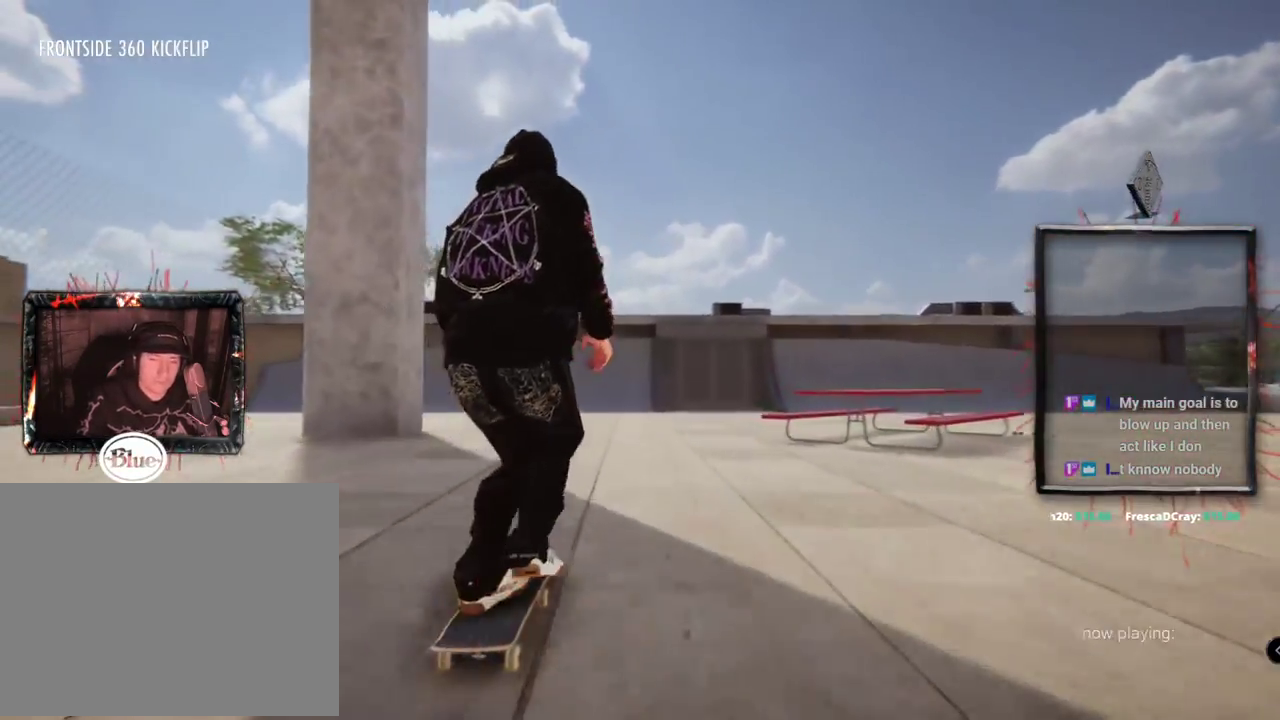
{"buttons": ["A", "L2"], "left_stick": "center", "right_stick": "center", "events": [[333, "L2", "down"]]}
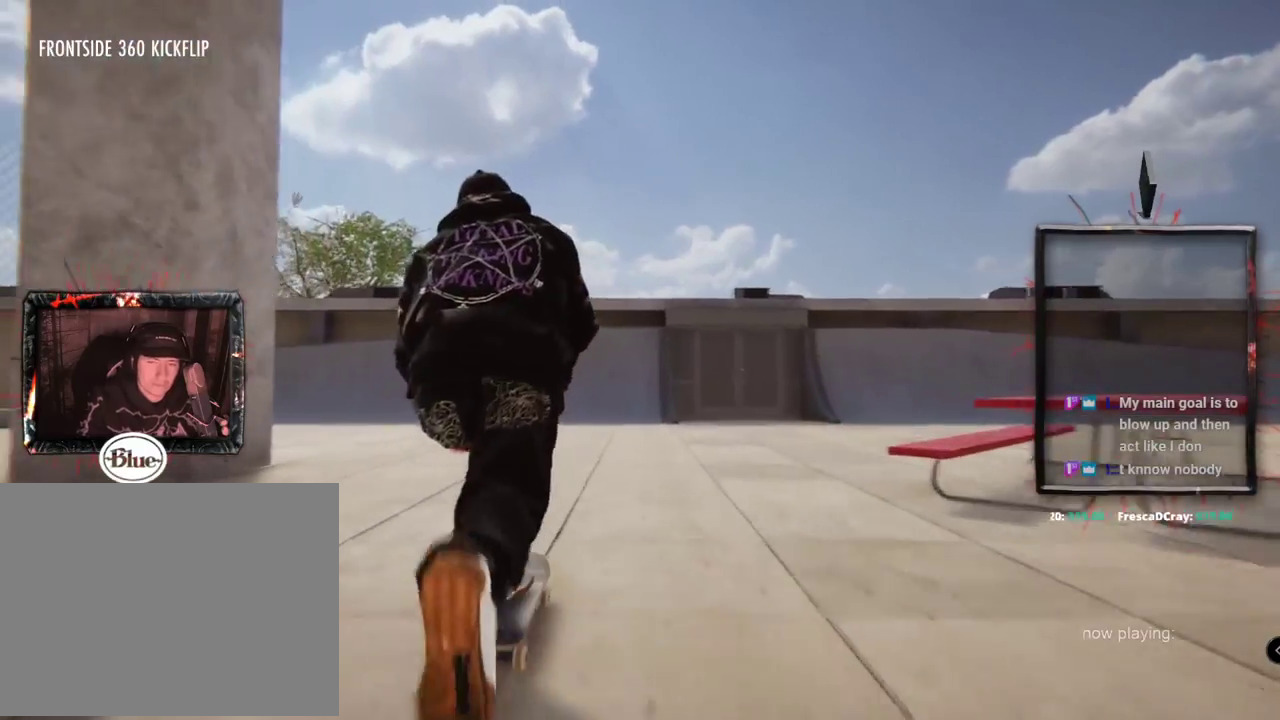
{"buttons": ["A"], "left_stick": "center", "right_stick": "center", "events": [[50, "L2", "up"]]}
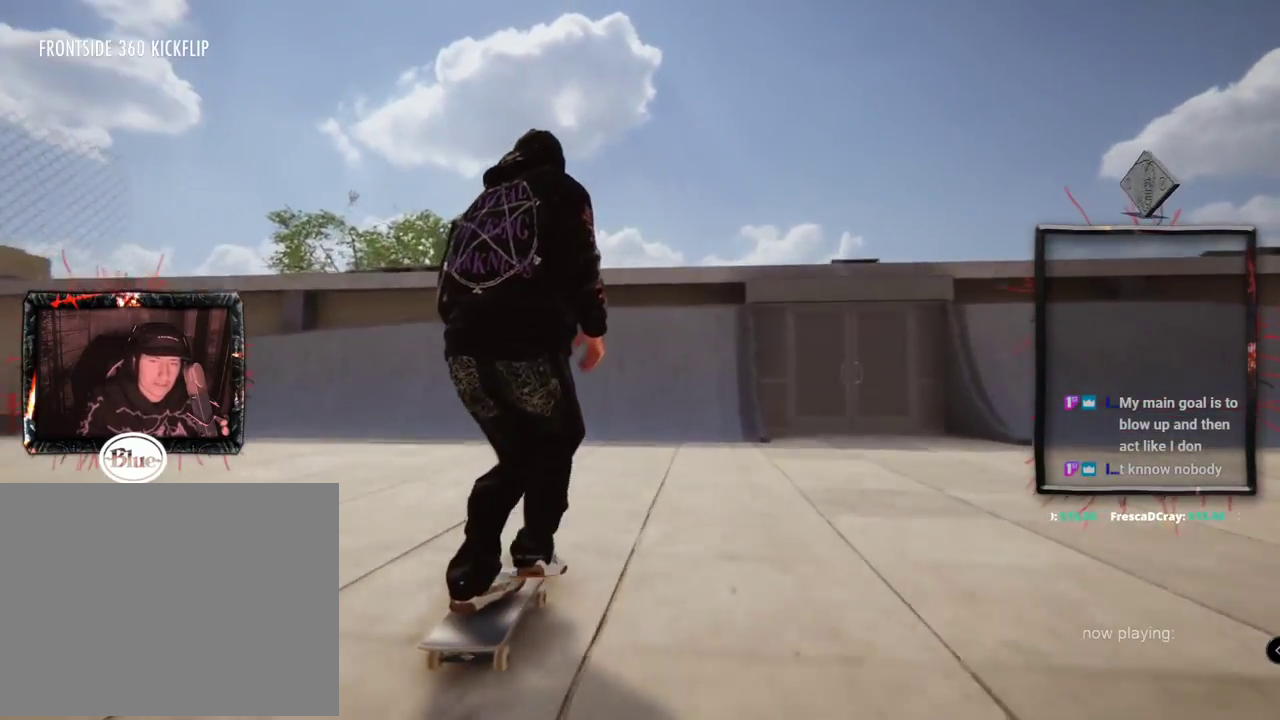
{"buttons": [], "left_stick": "center", "right_stick": "center", "events": [[333, "L2", "down"], [417, "A", "up"], [500, "L2", "up"]]}
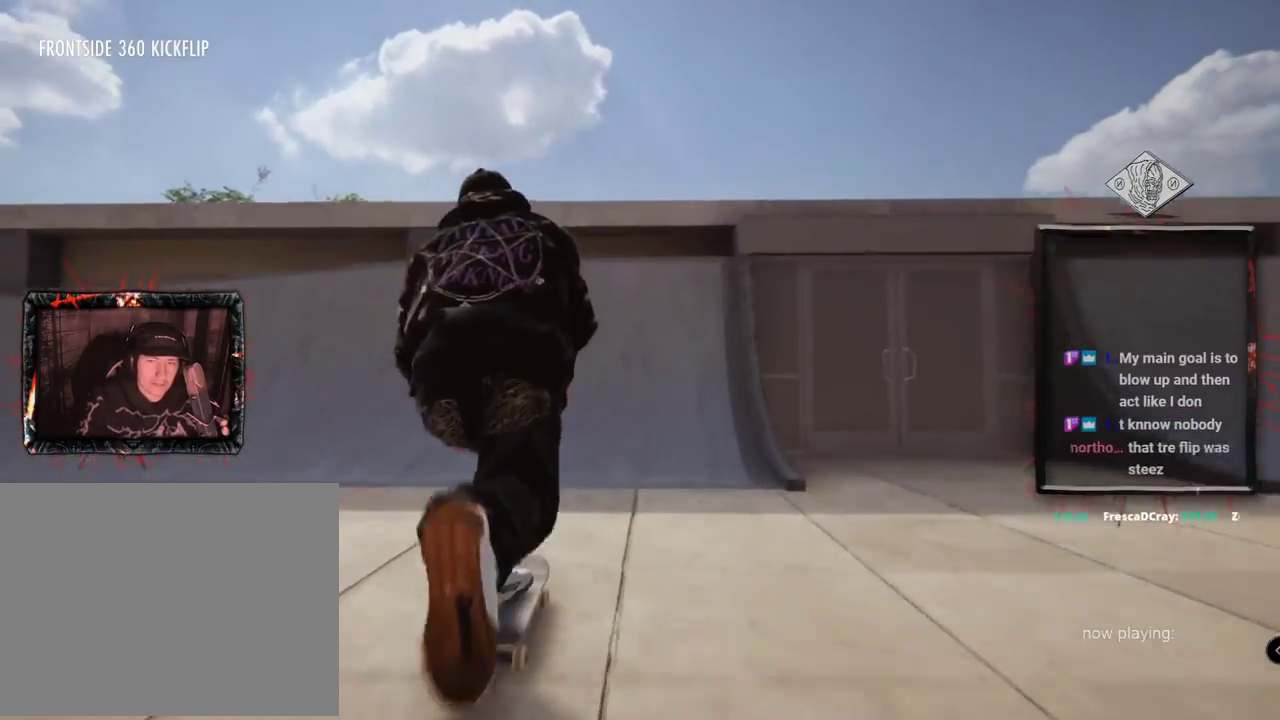
{"buttons": ["L2"], "left_stick": "up", "right_stick": "up", "events": [[134, "left_stick", "up"], [184, "right_stick", "up"], [234, "L2", "down"]]}
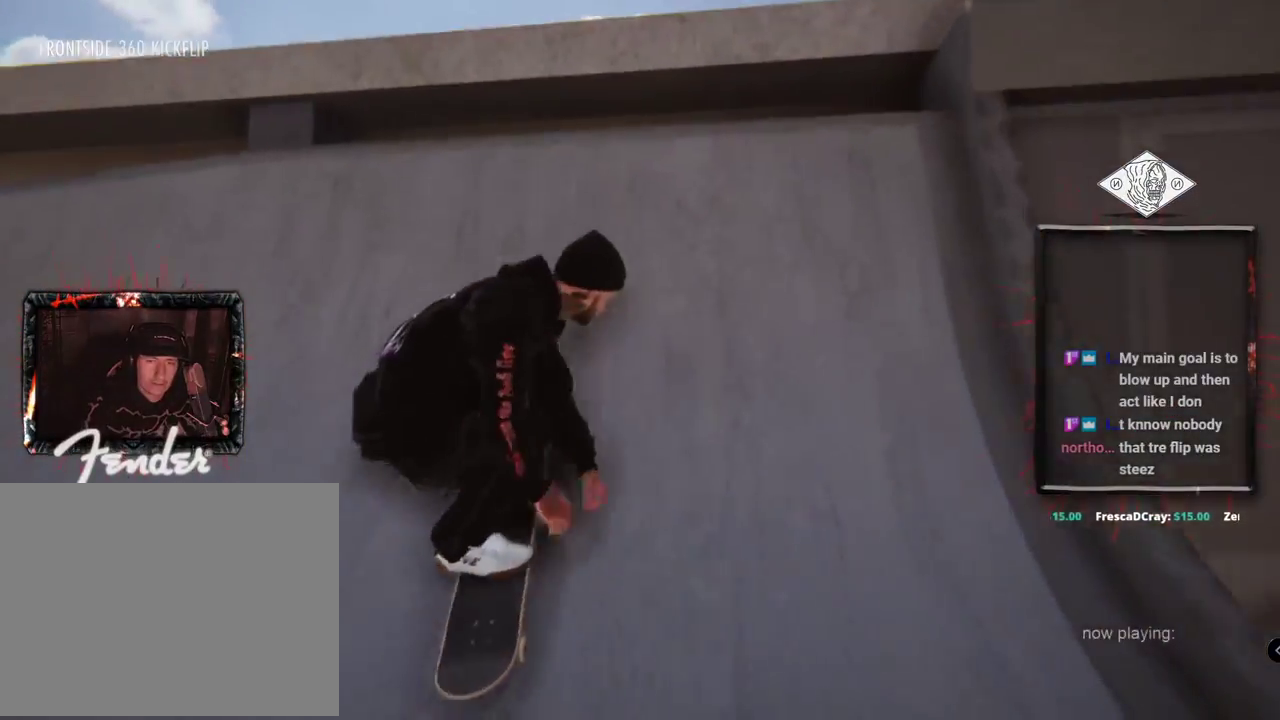
{"buttons": ["L2"], "left_stick": "center", "right_stick": "center", "events": [[250, "left_stick", "center"], [300, "right_stick", "right"], [400, "right_stick", "center"]]}